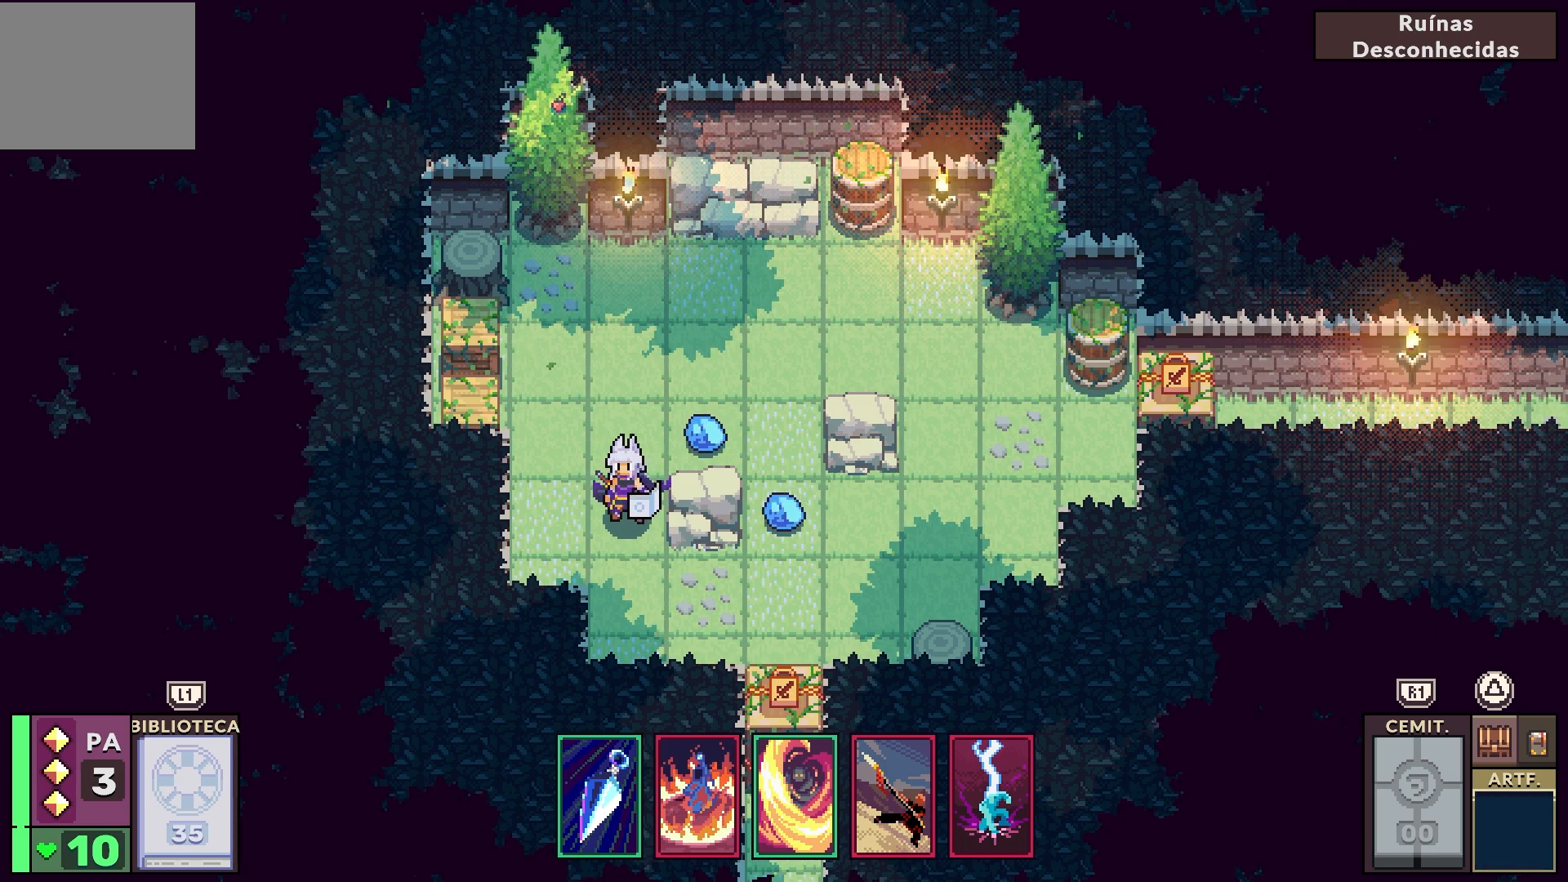
Gameplay with a controller (PlayStation layout); each line is a JSON object with the inputs held at the frame after it. "events" lists button and stick changes between this image and that frame as [ms after this image, input, new state], when the widget could be followed in between. Not read: L1.
{"buttons": [], "left_stick": "center", "right_stick": "center", "events": [[317, "left_stick", "up"], [450, "left_stick", "center"]]}
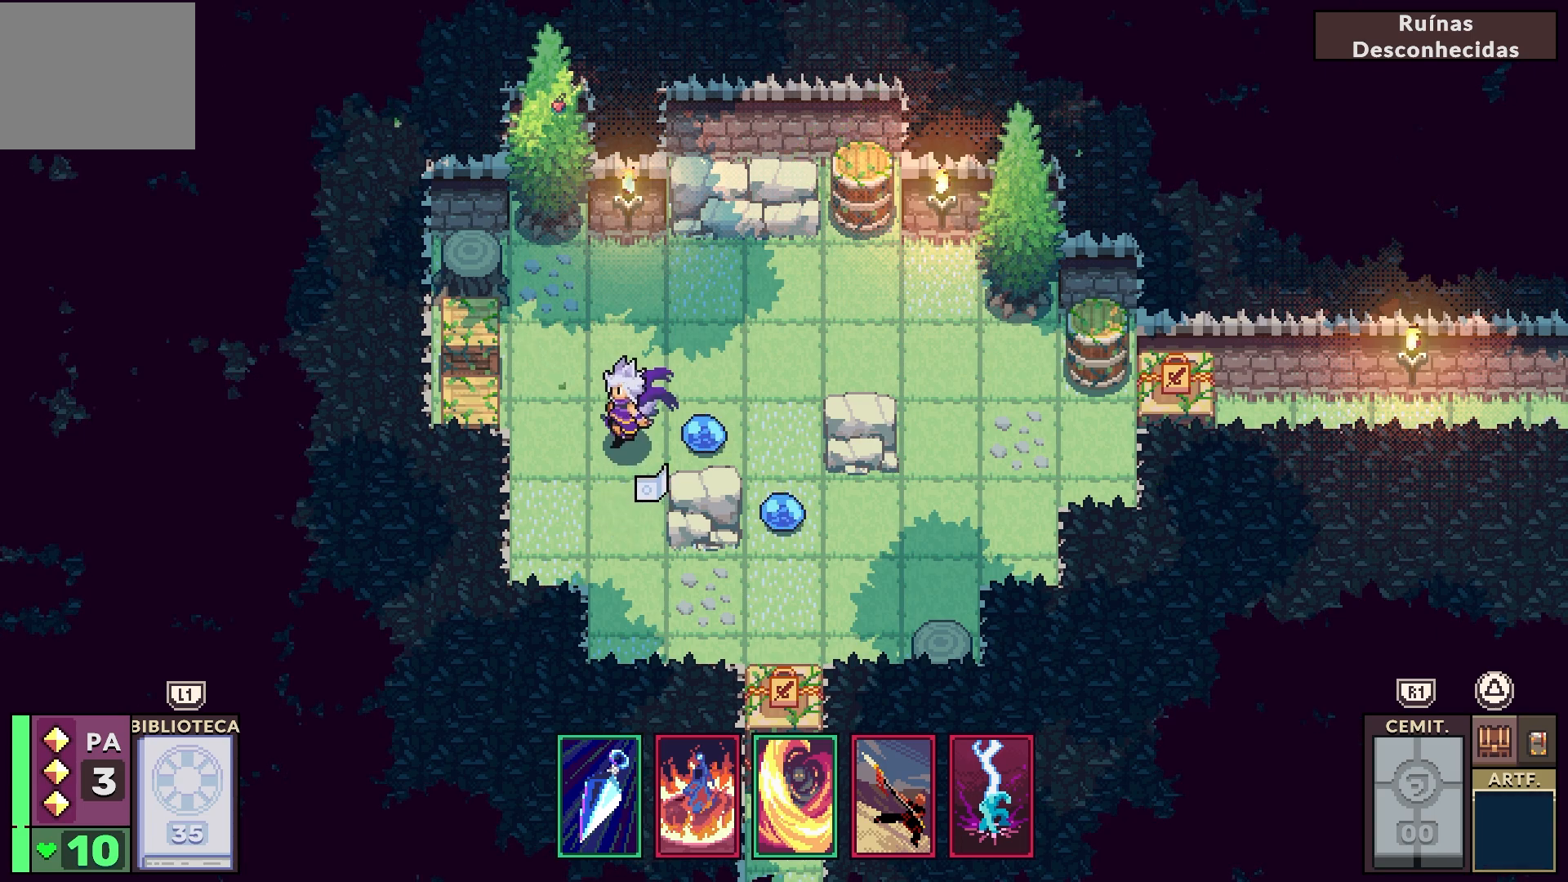
{"buttons": [], "left_stick": "center", "right_stick": "center", "events": []}
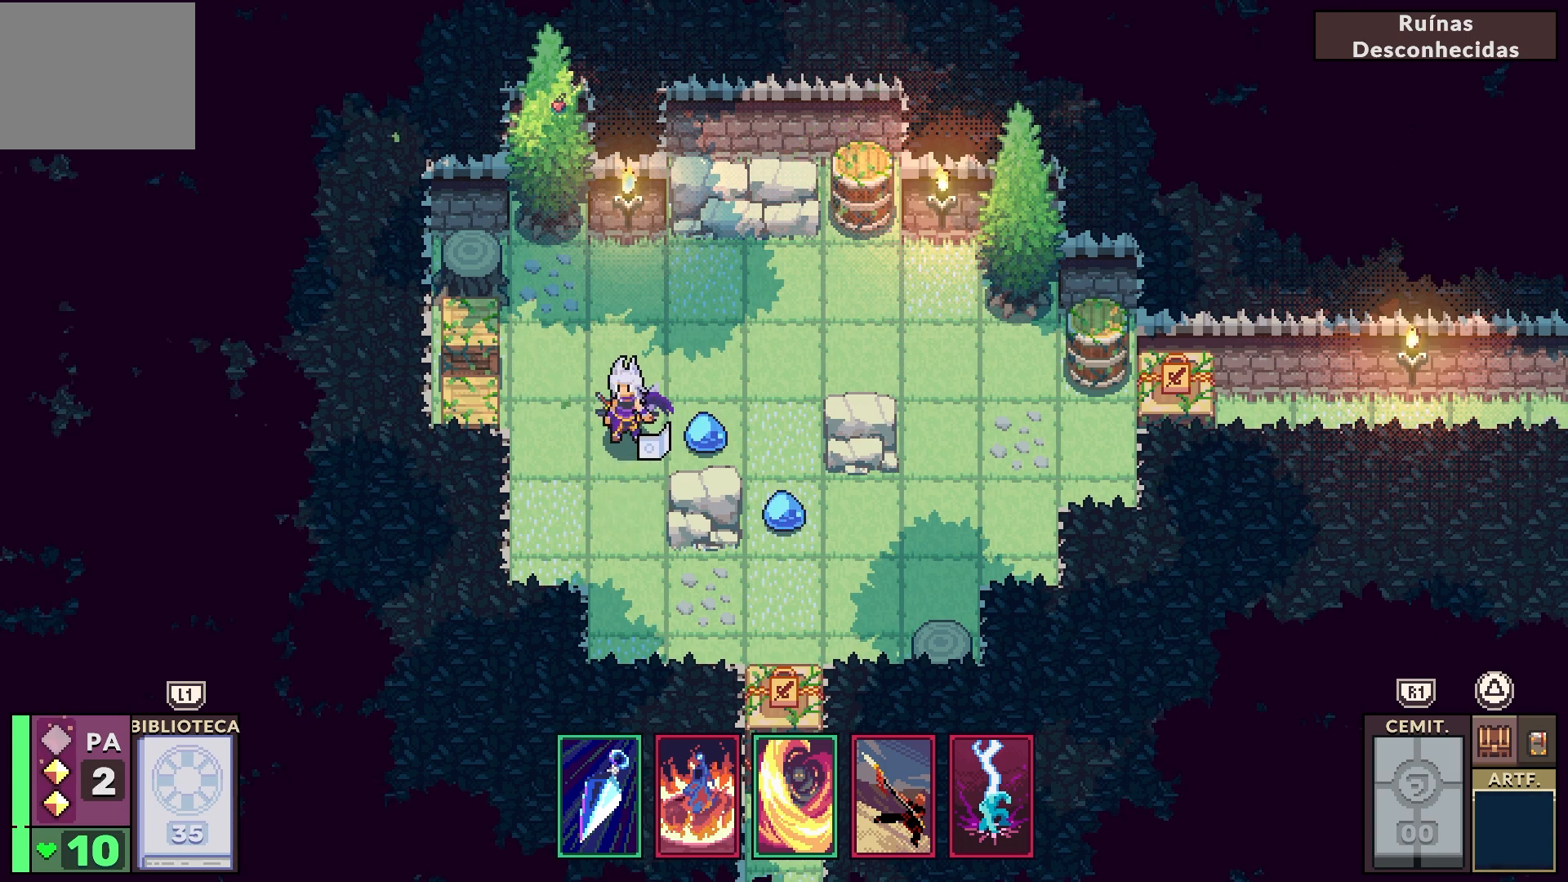
{"buttons": [], "left_stick": "center", "right_stick": "center", "events": [[200, "left_stick", "right"], [367, "left_stick", "center"]]}
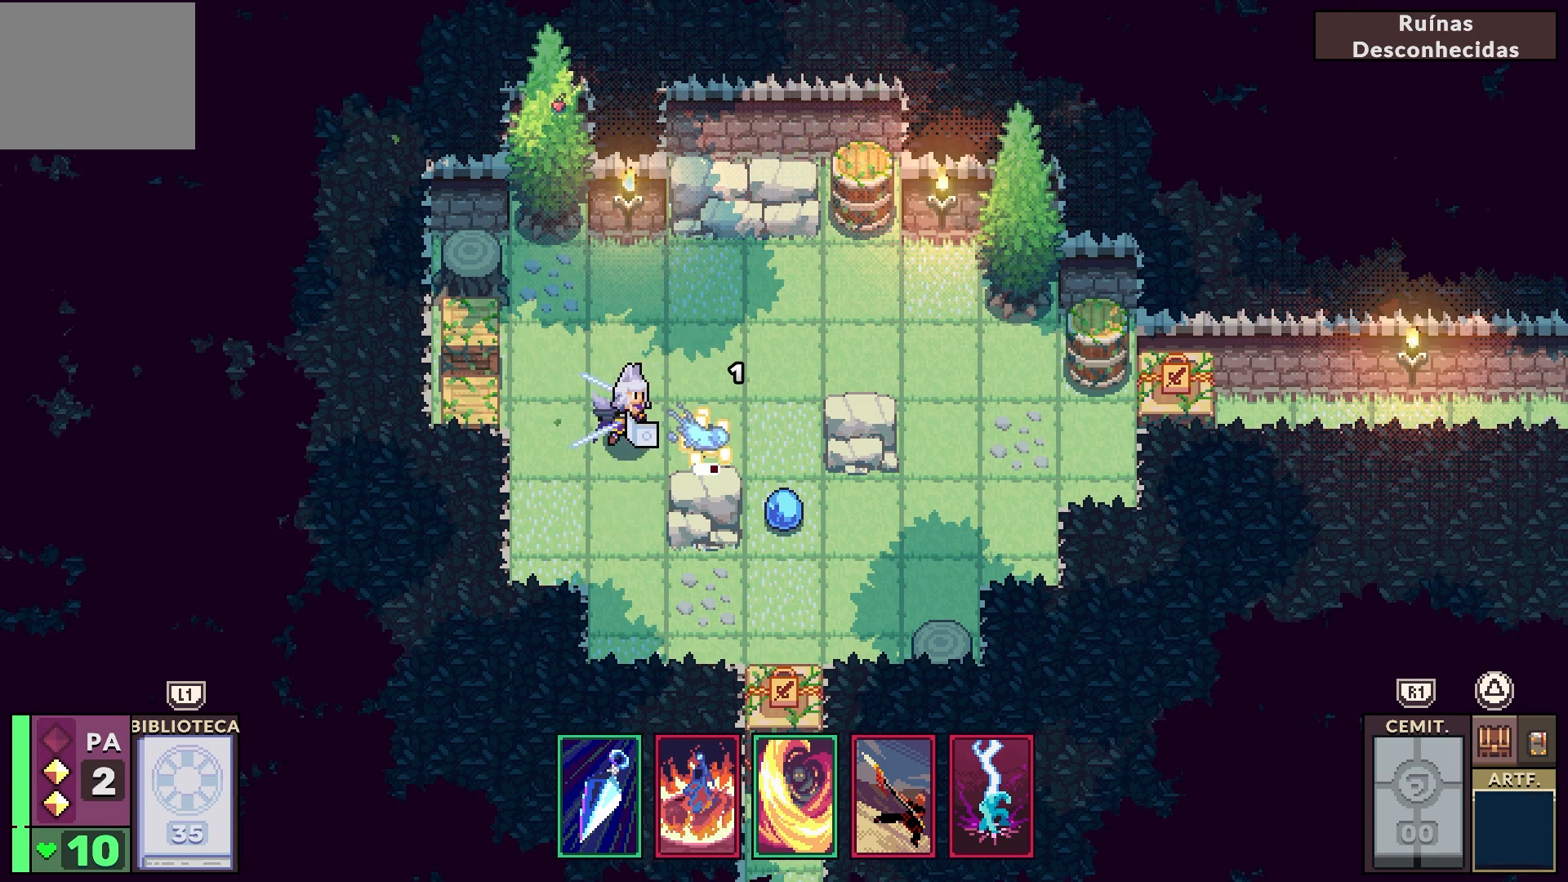
{"buttons": [], "left_stick": "center", "right_stick": "center", "events": []}
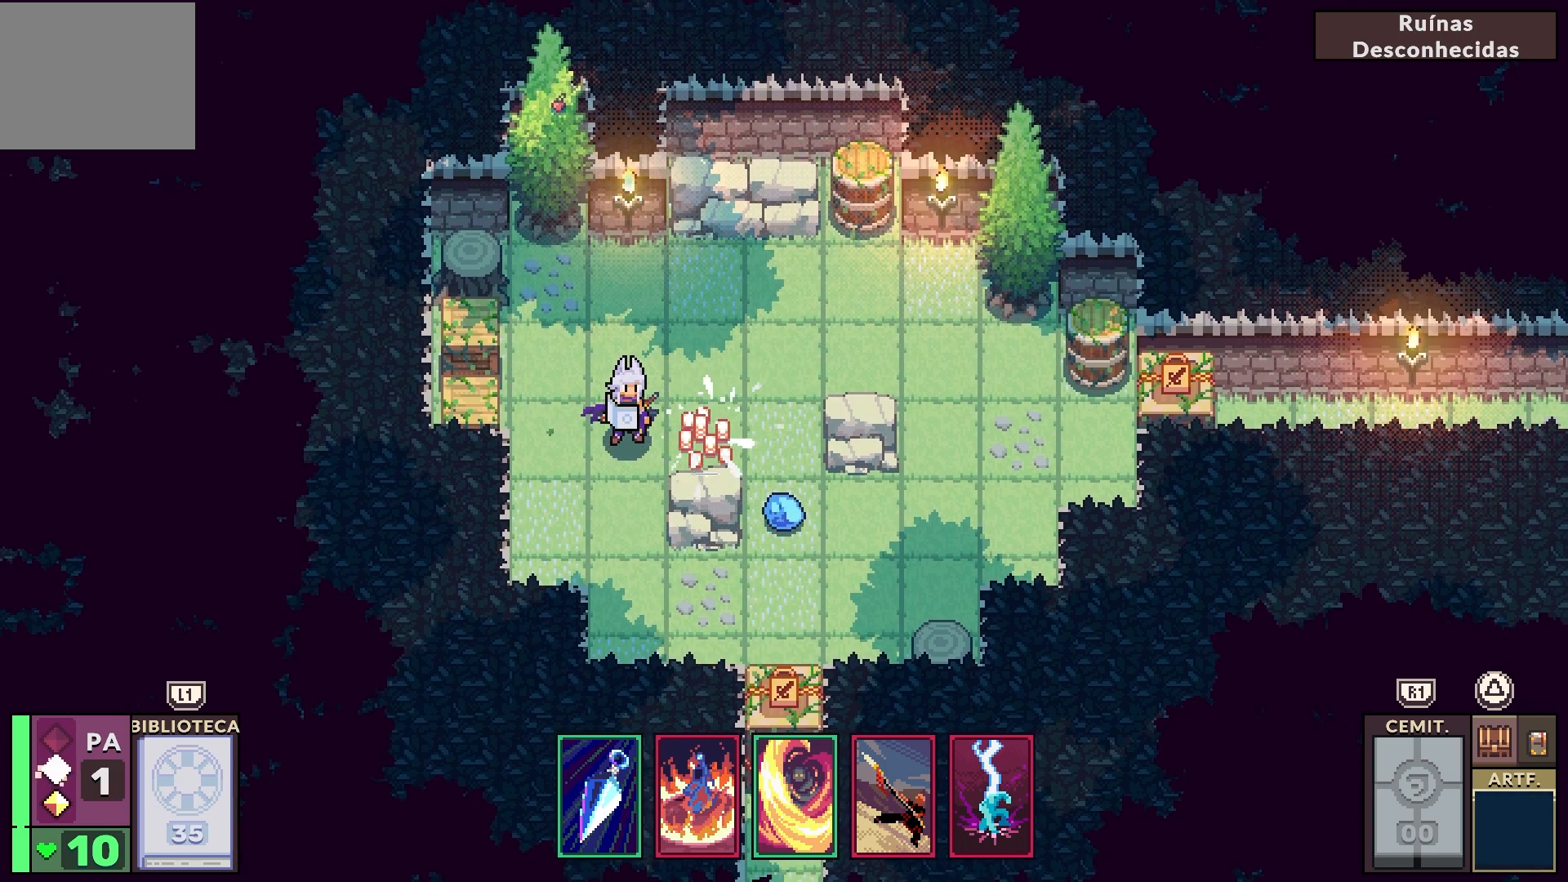
{"buttons": [], "left_stick": "center", "right_stick": "center", "events": [[267, "left_stick", "left"], [450, "left_stick", "center"]]}